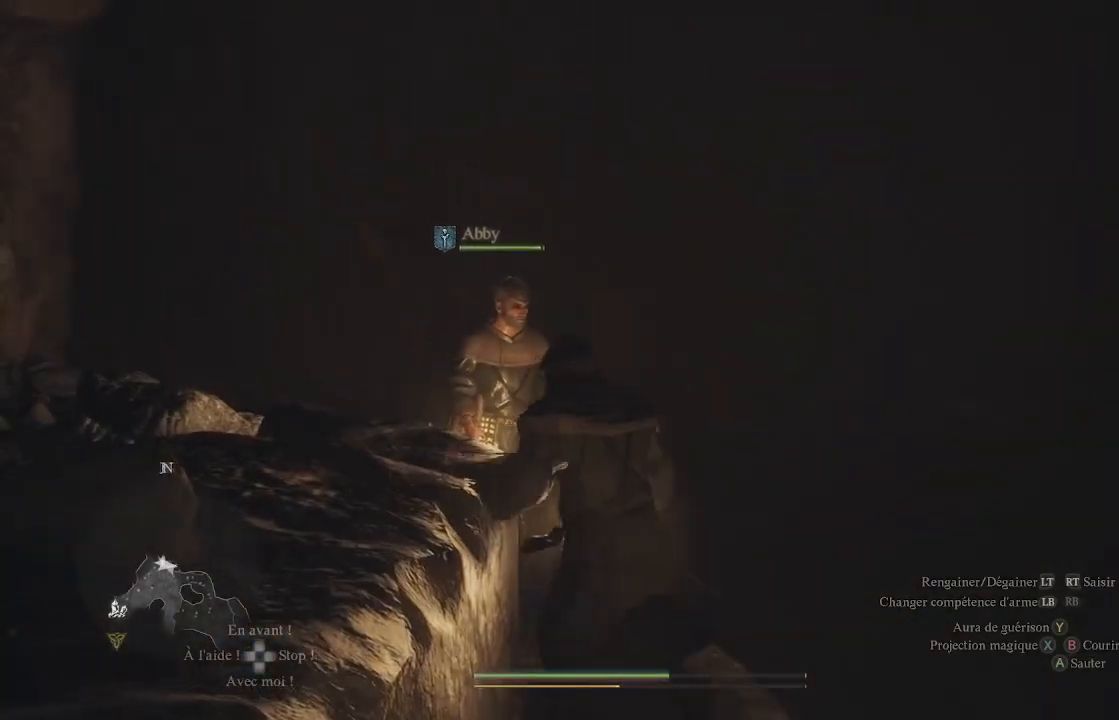
Gameplay with a controller (Xbox layout); each line is a JSON object with the inputs held at the frame after it. "events" lists button and stick changes between this image and that frame as [ms after this image, input, new state], when the widget could be followed in between.
{"buttons": [], "left_stick": "up-left", "right_stick": "center", "events": [[33, "right_stick", "left"], [283, "right_stick", "center"]]}
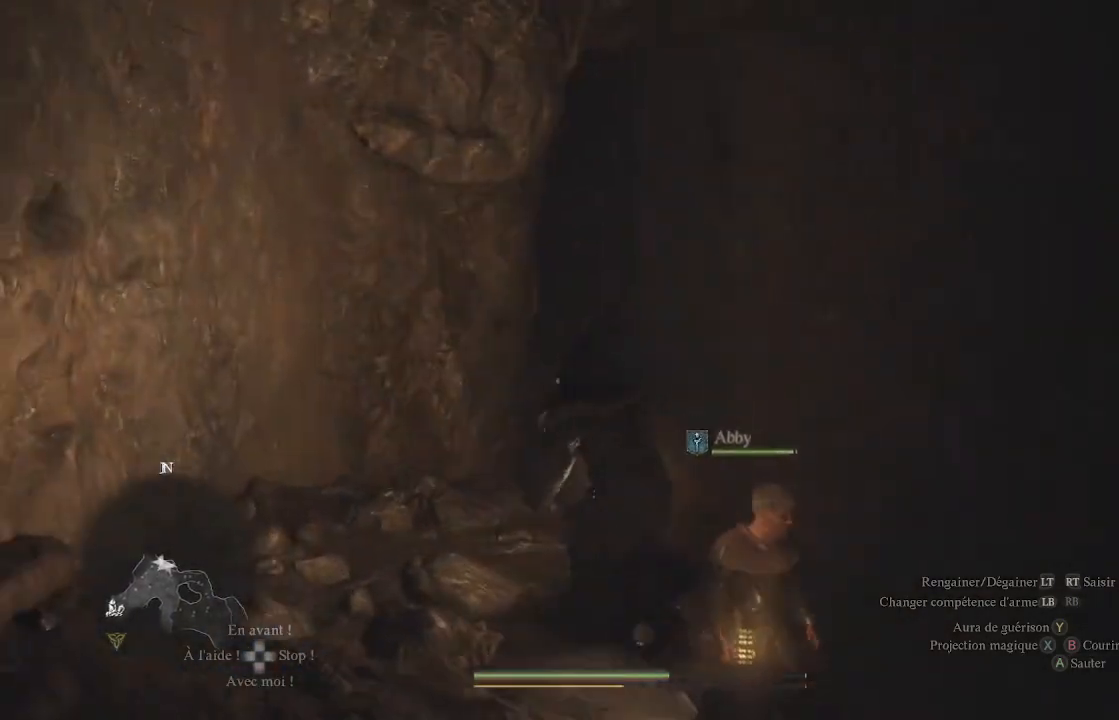
{"buttons": [], "left_stick": "center", "right_stick": "down", "events": [[50, "right_stick", "up"], [217, "right_stick", "right"], [350, "left_stick", "up"], [400, "right_stick", "down"], [483, "left_stick", "center"]]}
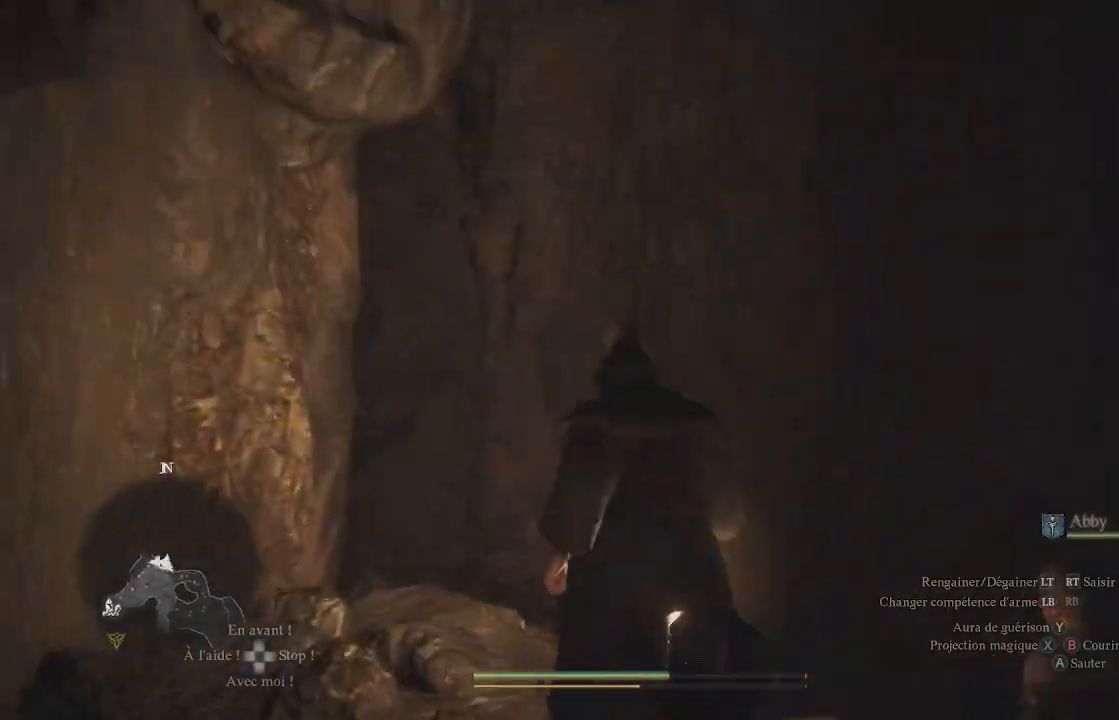
{"buttons": [], "left_stick": "up", "right_stick": "down-left", "events": [[17, "right_stick", "down-left"], [167, "right_stick", "center"], [417, "left_stick", "up"], [500, "right_stick", "down-left"]]}
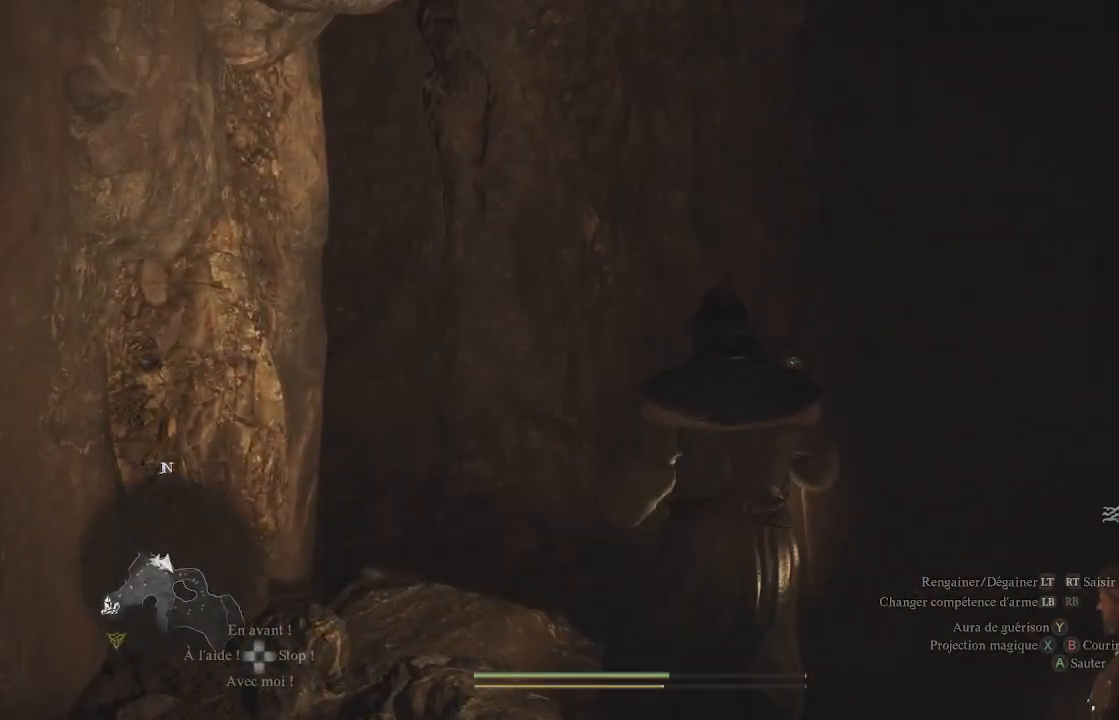
{"buttons": [], "left_stick": "center", "right_stick": "center", "events": [[183, "right_stick", "left"], [400, "left_stick", "center"], [467, "right_stick", "center"]]}
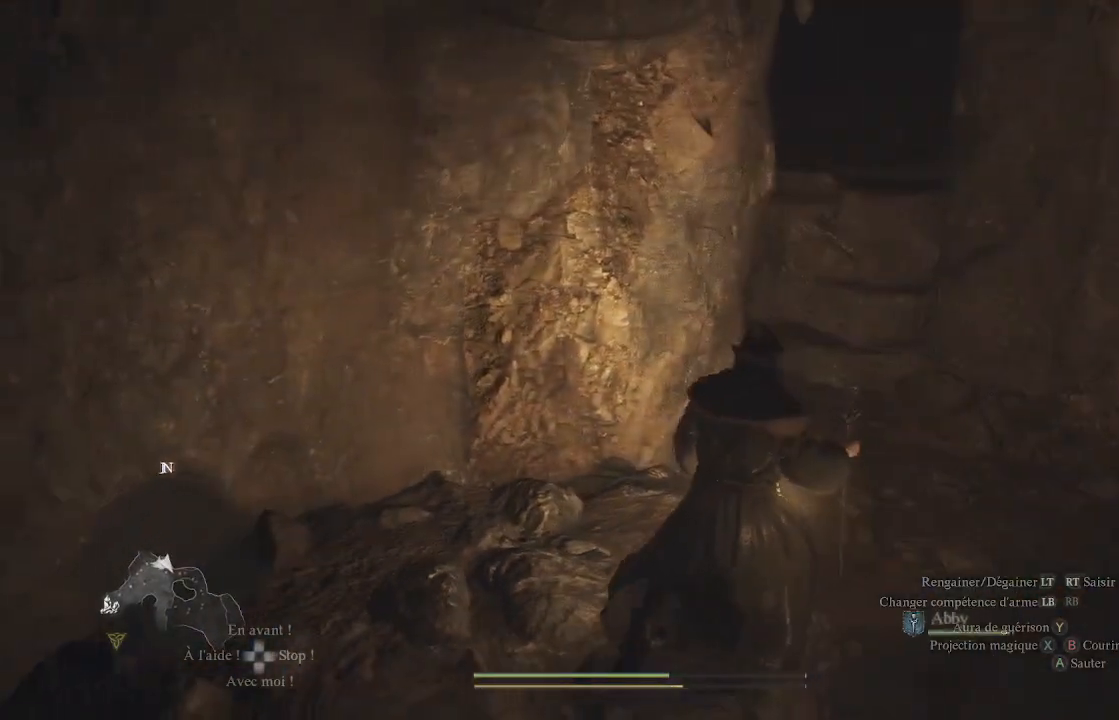
{"buttons": [], "left_stick": "up", "right_stick": "down-left", "events": [[283, "right_stick", "down-left"], [433, "left_stick", "up"]]}
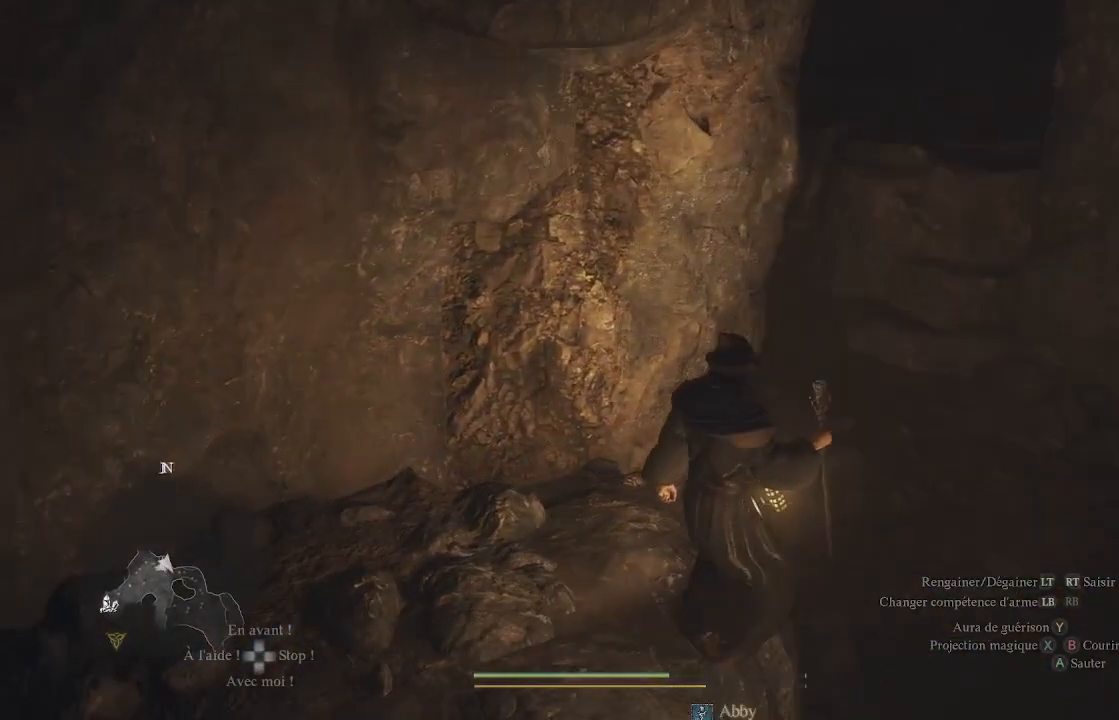
{"buttons": ["A"], "left_stick": "up", "right_stick": "center", "events": [[17, "right_stick", "center"], [283, "A", "down"]]}
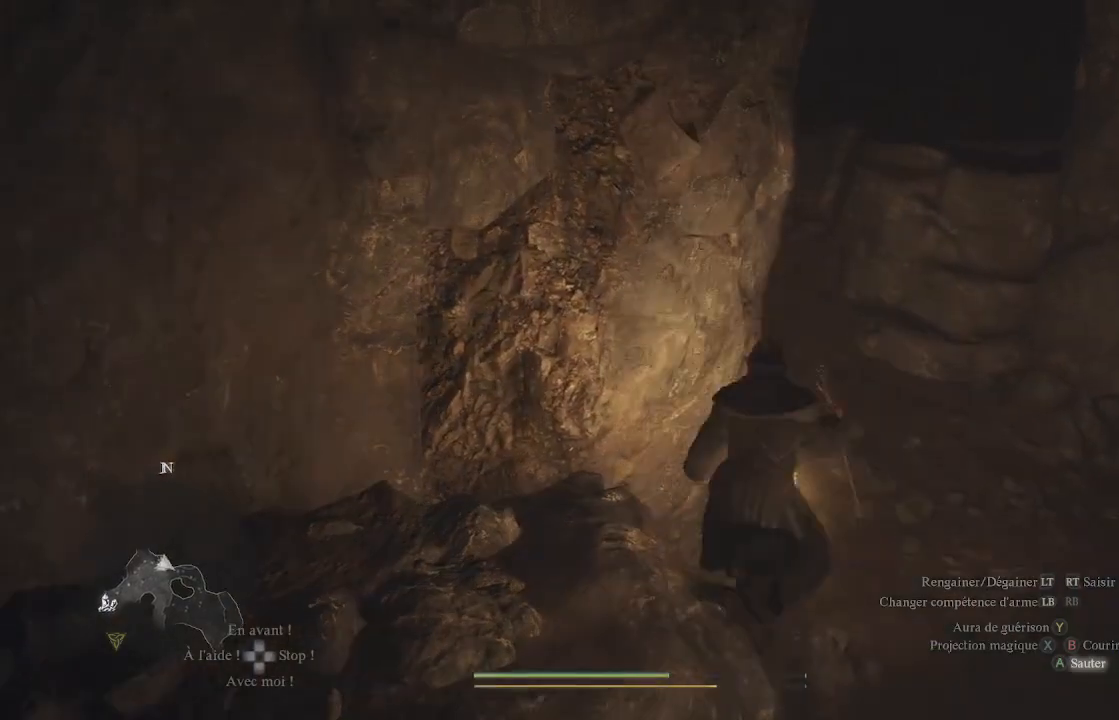
{"buttons": [], "left_stick": "up", "right_stick": "center", "events": [[183, "A", "up"]]}
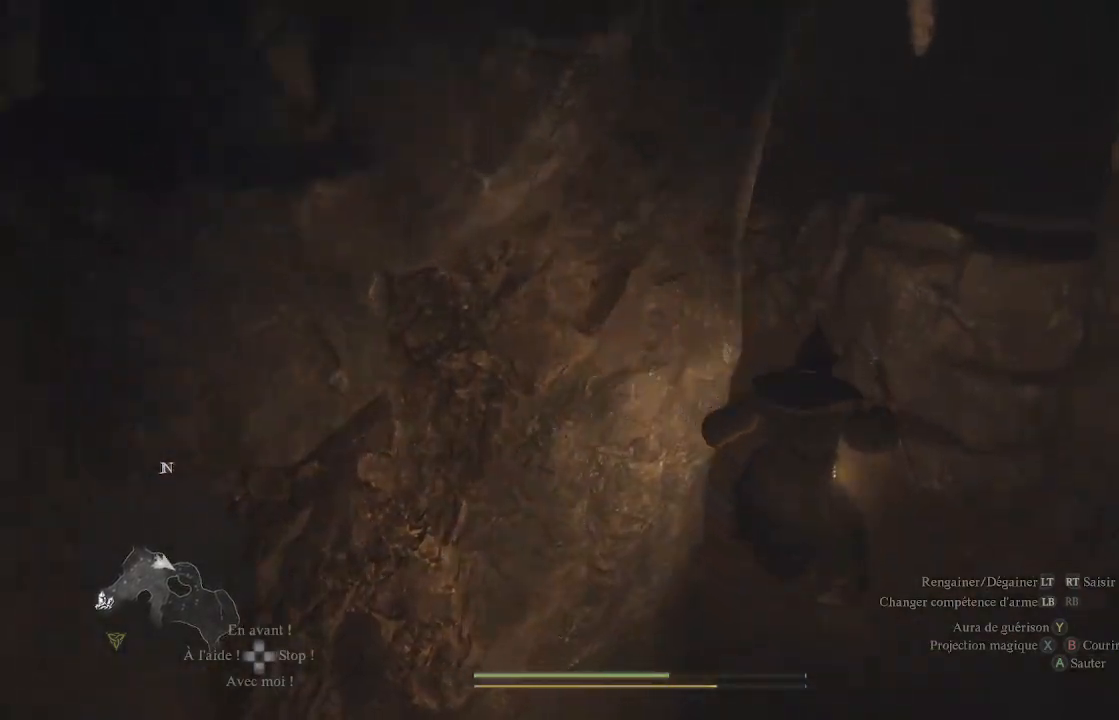
{"buttons": [], "left_stick": "up", "right_stick": "center", "events": [[183, "A", "down"], [483, "A", "up"]]}
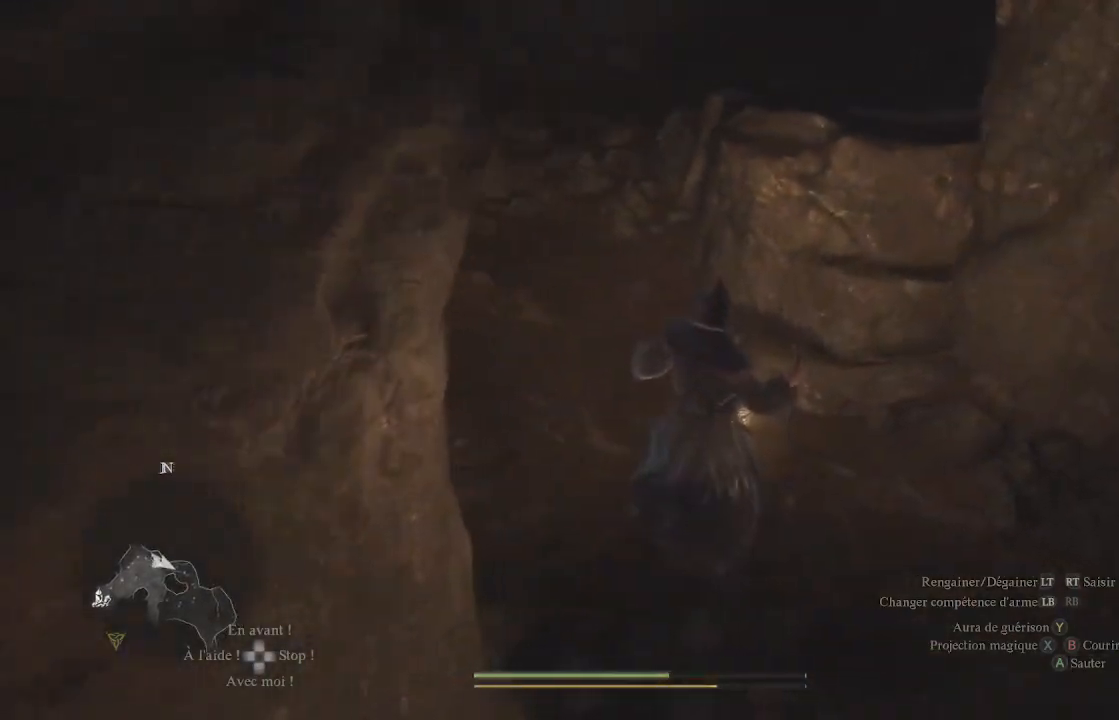
{"buttons": [], "left_stick": "up", "right_stick": "up-left", "events": [[217, "right_stick", "up-left"]]}
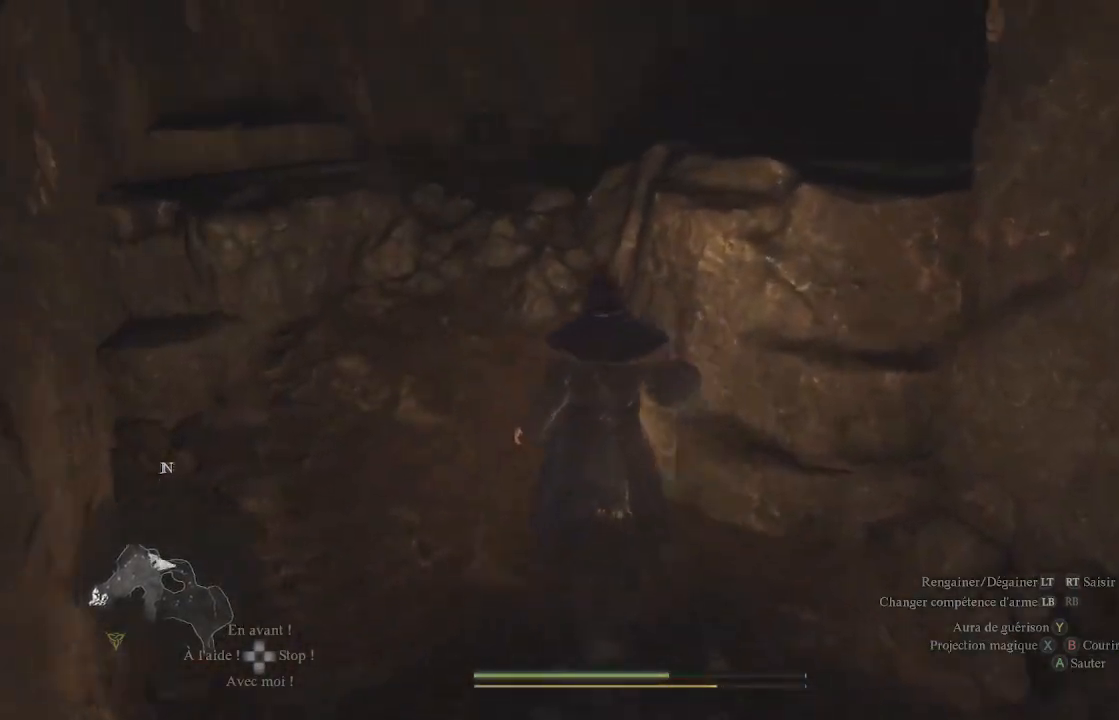
{"buttons": [], "left_stick": "up-left", "right_stick": "center", "events": [[50, "right_stick", "left"], [67, "left_stick", "up-left"], [183, "right_stick", "center"]]}
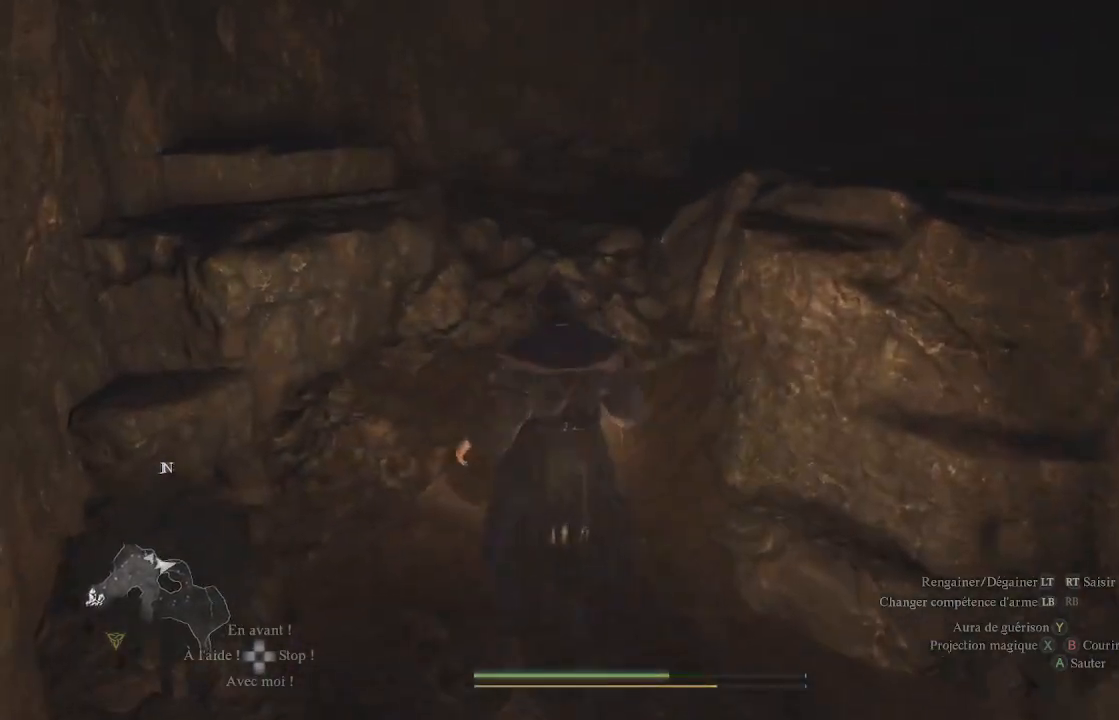
{"buttons": [], "left_stick": "up", "right_stick": "center", "events": [[17, "right_stick", "up-left"], [233, "right_stick", "up"], [250, "left_stick", "up"], [500, "right_stick", "center"]]}
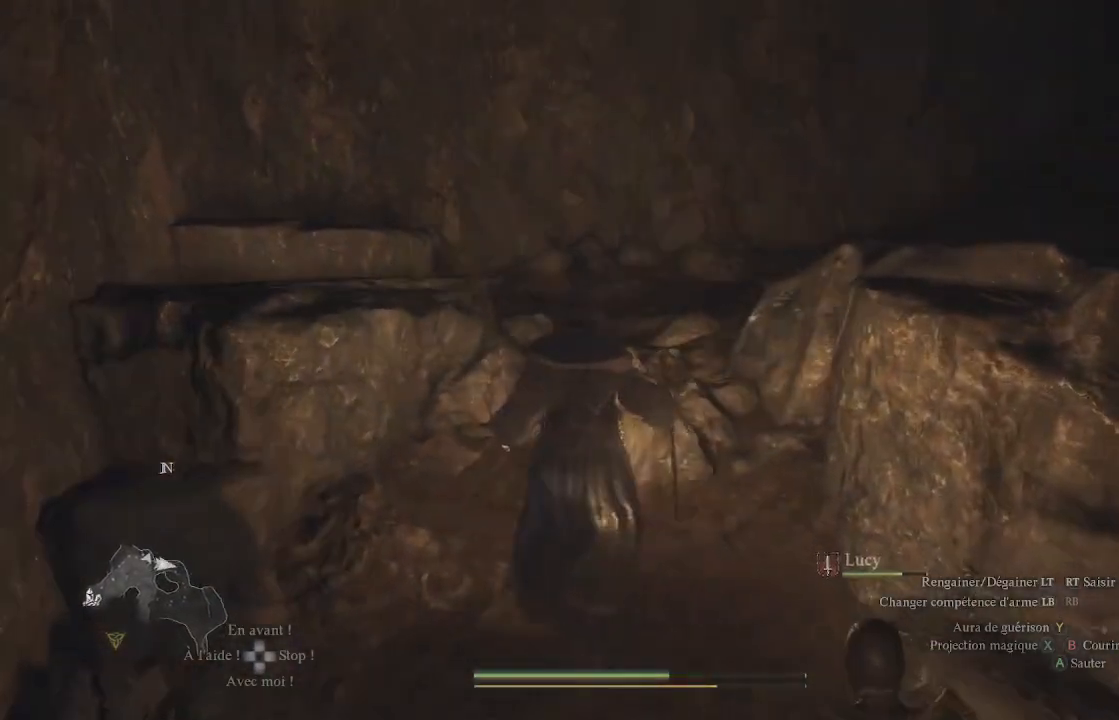
{"buttons": [], "left_stick": "up", "right_stick": "center", "events": []}
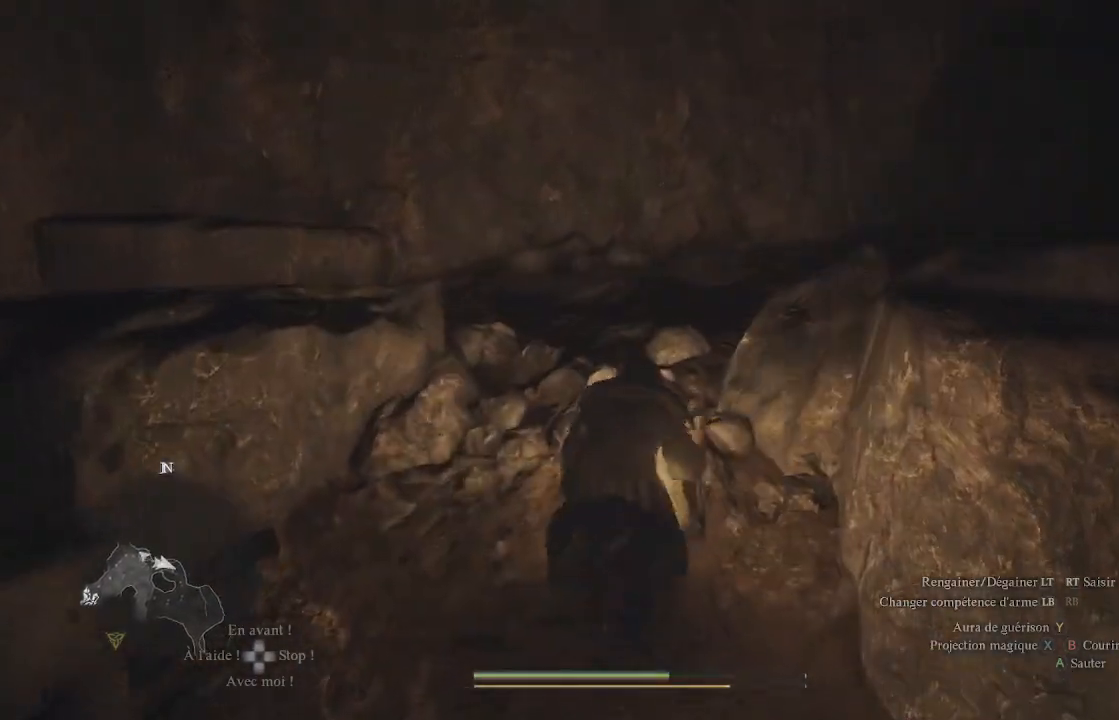
{"buttons": [], "left_stick": "up", "right_stick": "right", "events": [[83, "right_stick", "up-right"], [133, "right_stick", "right"]]}
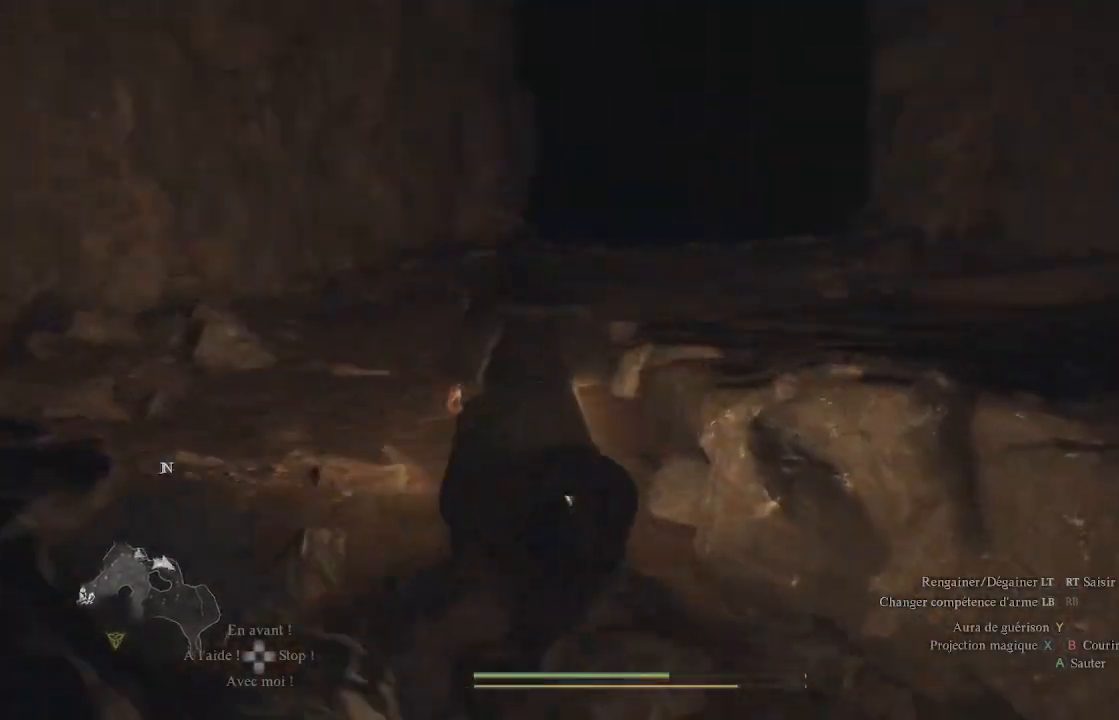
{"buttons": [], "left_stick": "up-left", "right_stick": "right", "events": [[200, "right_stick", "center"], [300, "right_stick", "right"], [400, "left_stick", "up-left"]]}
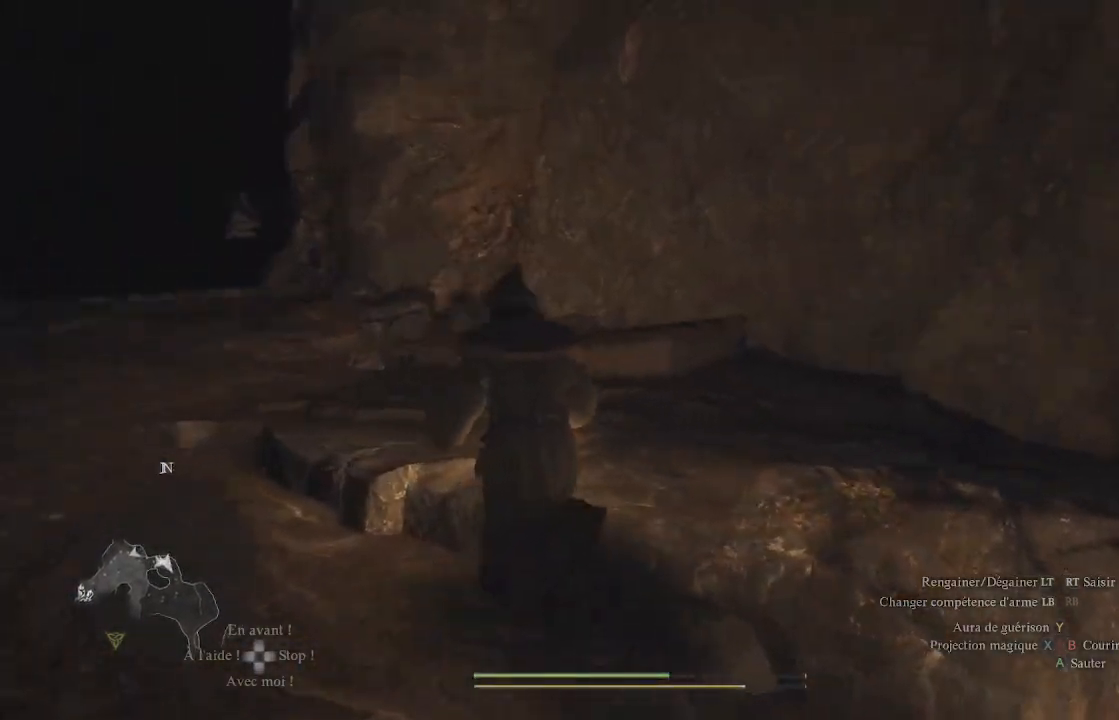
{"buttons": [], "left_stick": "left", "right_stick": "center", "events": [[117, "left_stick", "left"], [283, "right_stick", "center"]]}
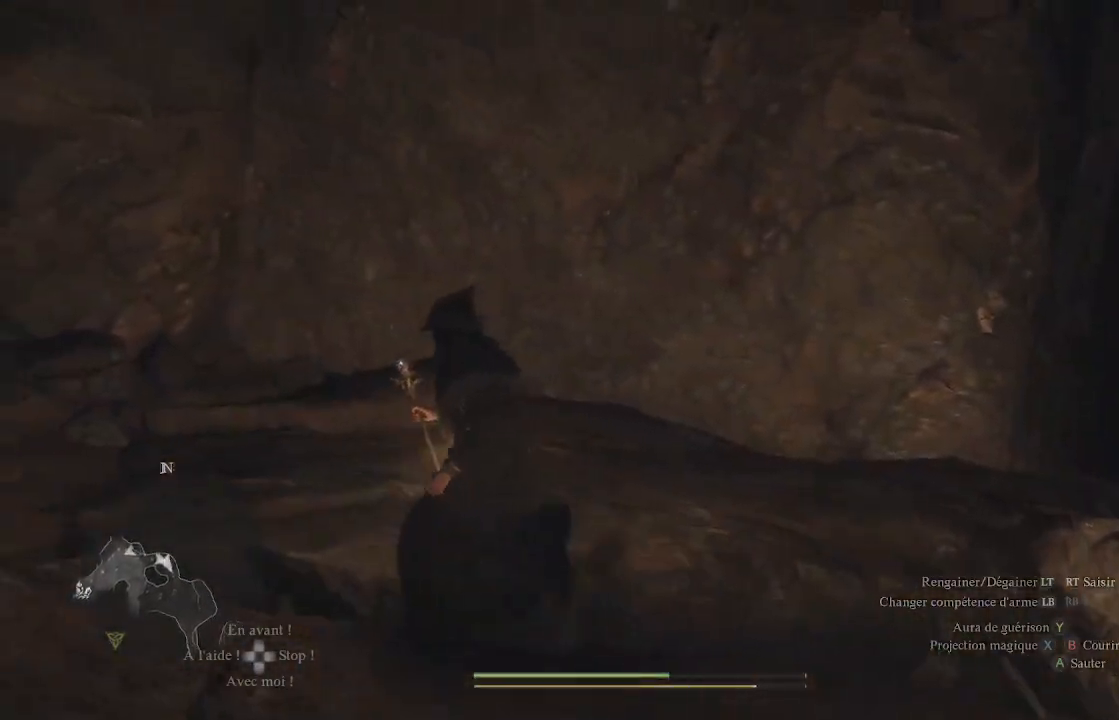
{"buttons": [], "left_stick": "up-left", "right_stick": "left", "events": [[17, "right_stick", "down-right"], [200, "right_stick", "down-left"], [267, "right_stick", "left"], [433, "left_stick", "up-left"]]}
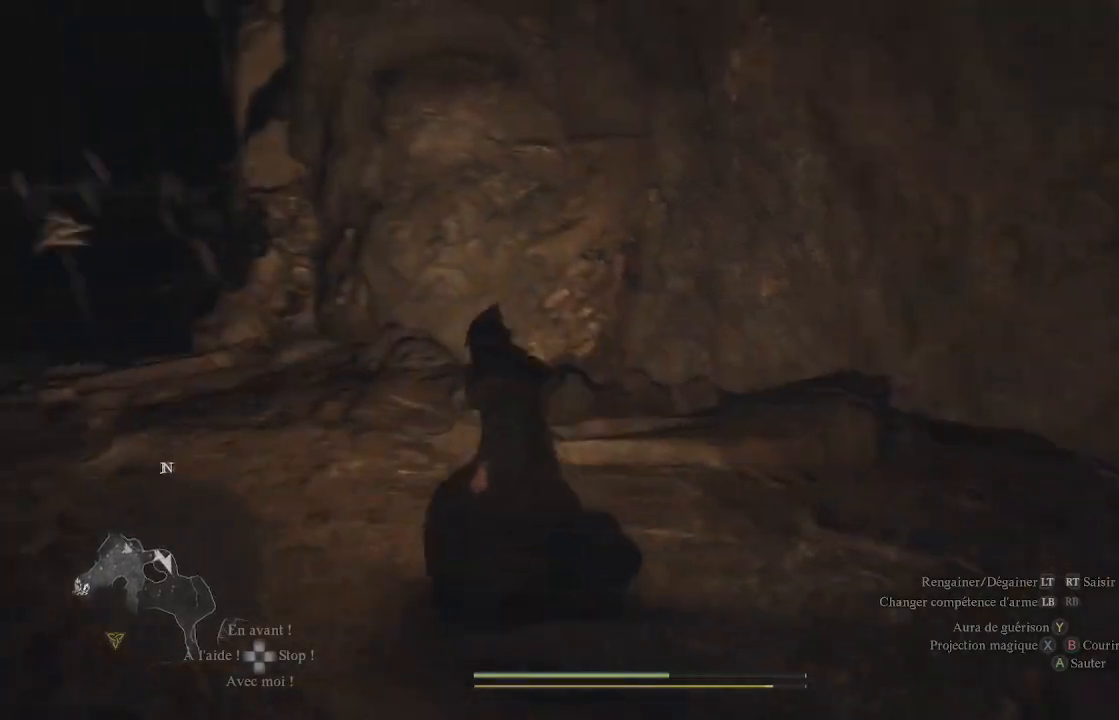
{"buttons": [], "left_stick": "up-left", "right_stick": "down-left", "events": [[233, "right_stick", "center"], [483, "right_stick", "down-left"]]}
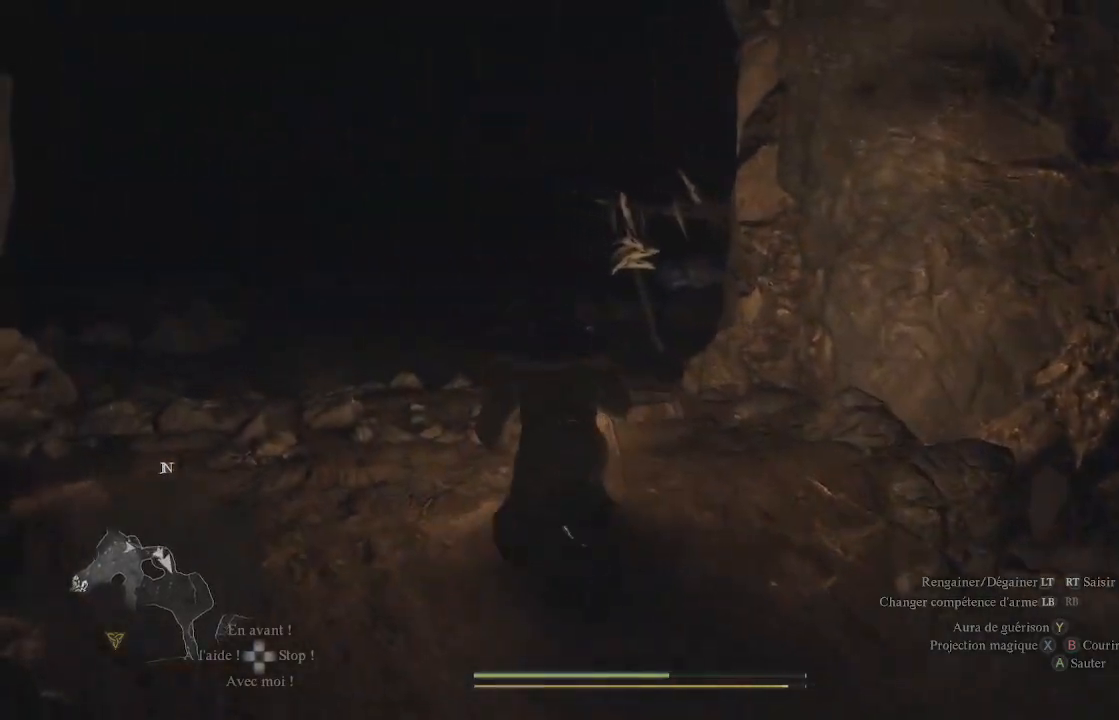
{"buttons": [], "left_stick": "up", "right_stick": "right", "events": [[83, "left_stick", "up"], [183, "right_stick", "center"], [500, "right_stick", "right"]]}
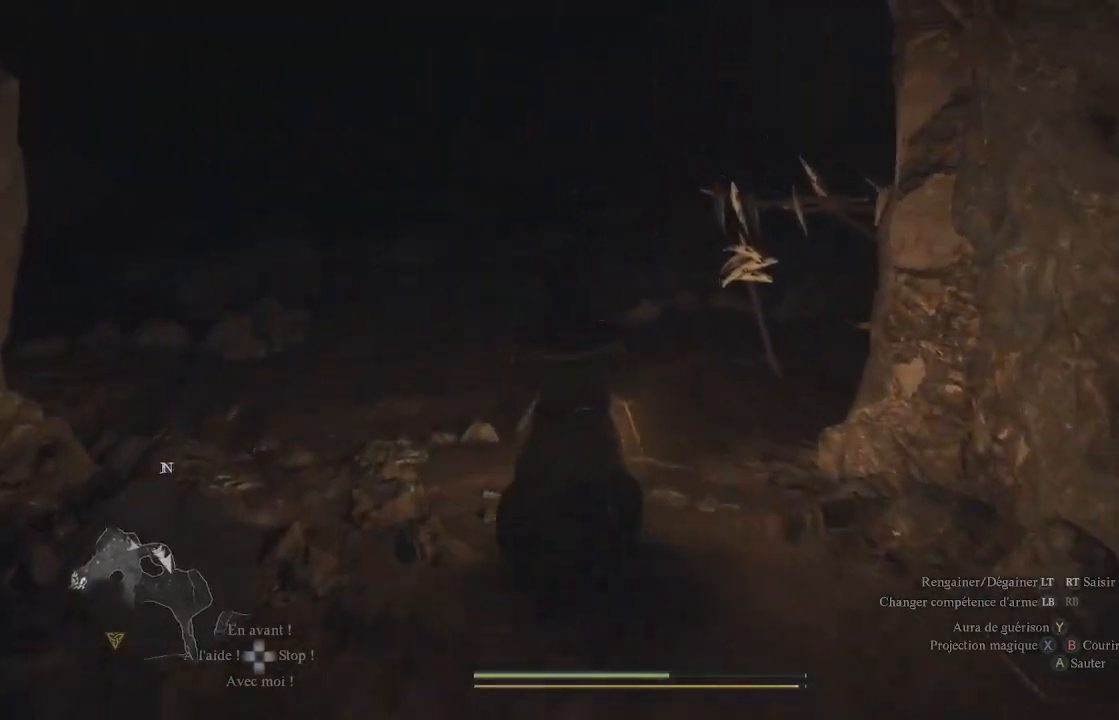
{"buttons": [], "left_stick": "up", "right_stick": "center", "events": [[67, "L3", "down"], [183, "right_stick", "center"], [217, "L3", "up"]]}
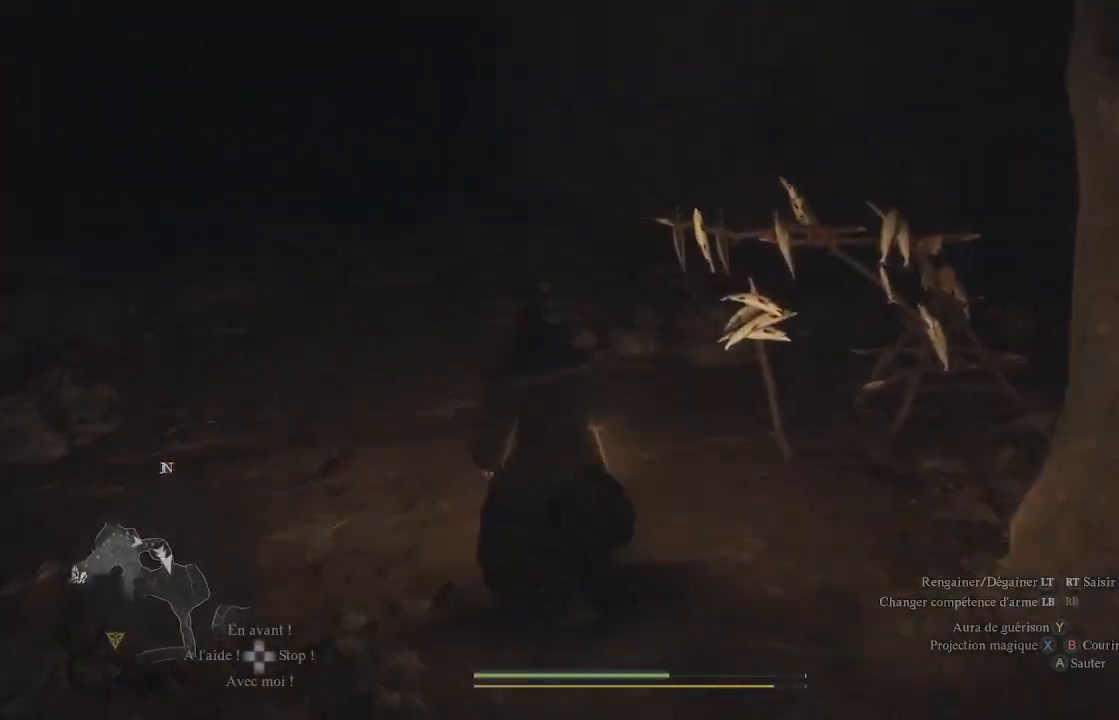
{"buttons": [], "left_stick": "up", "right_stick": "center", "events": [[133, "right_stick", "right"], [350, "right_stick", "down-right"], [467, "right_stick", "center"]]}
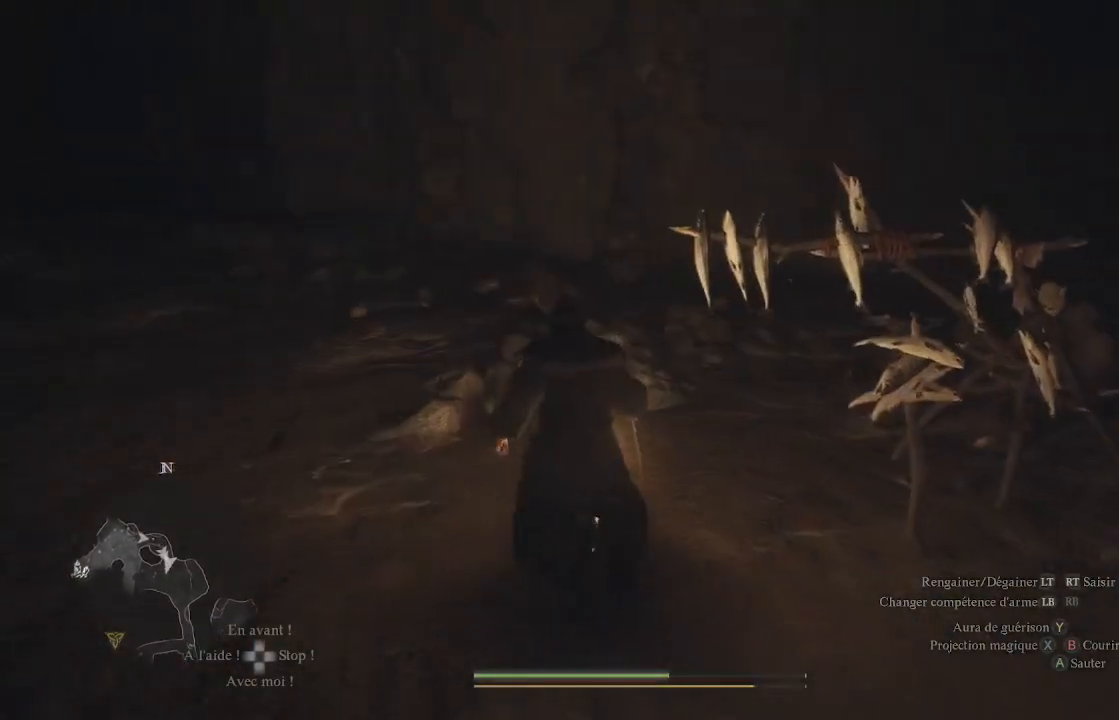
{"buttons": [], "left_stick": "up", "right_stick": "down", "events": [[200, "right_stick", "down"]]}
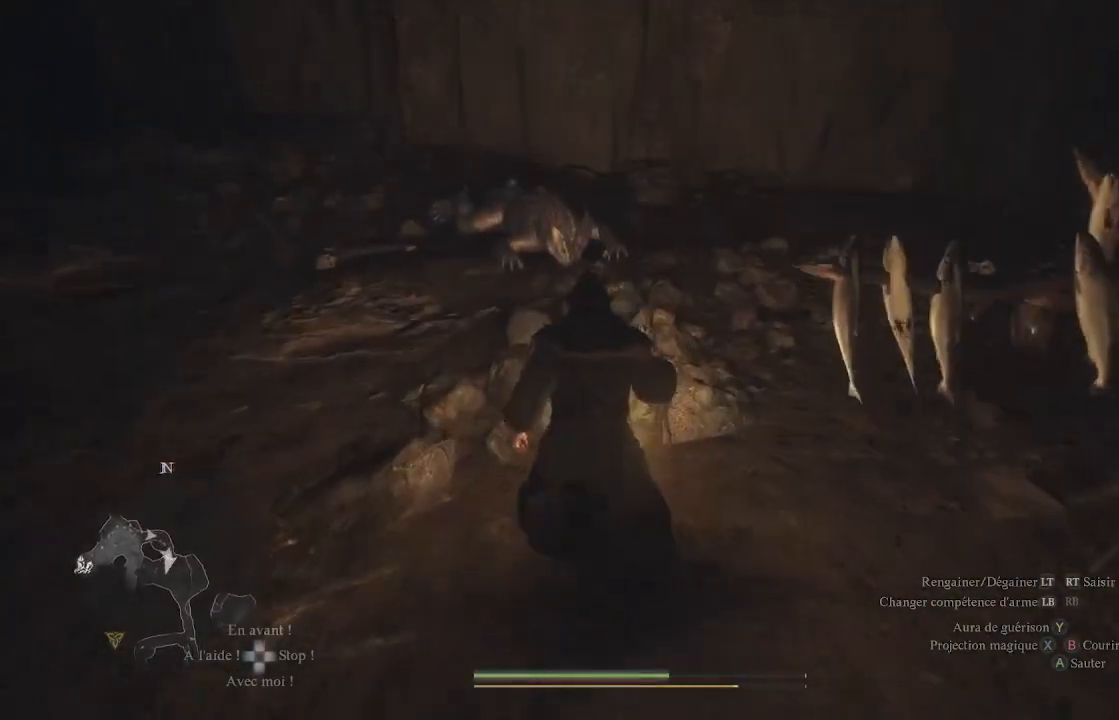
{"buttons": [], "left_stick": "up", "right_stick": "center", "events": [[33, "right_stick", "center"]]}
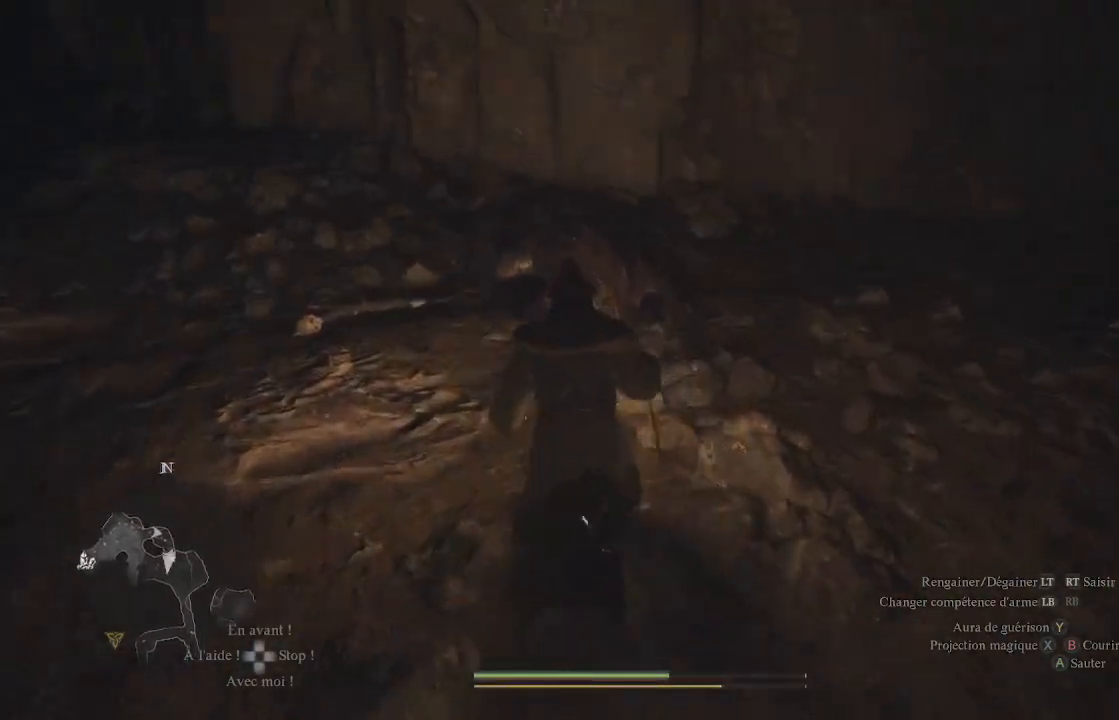
{"buttons": [], "left_stick": "up", "right_stick": "center", "events": []}
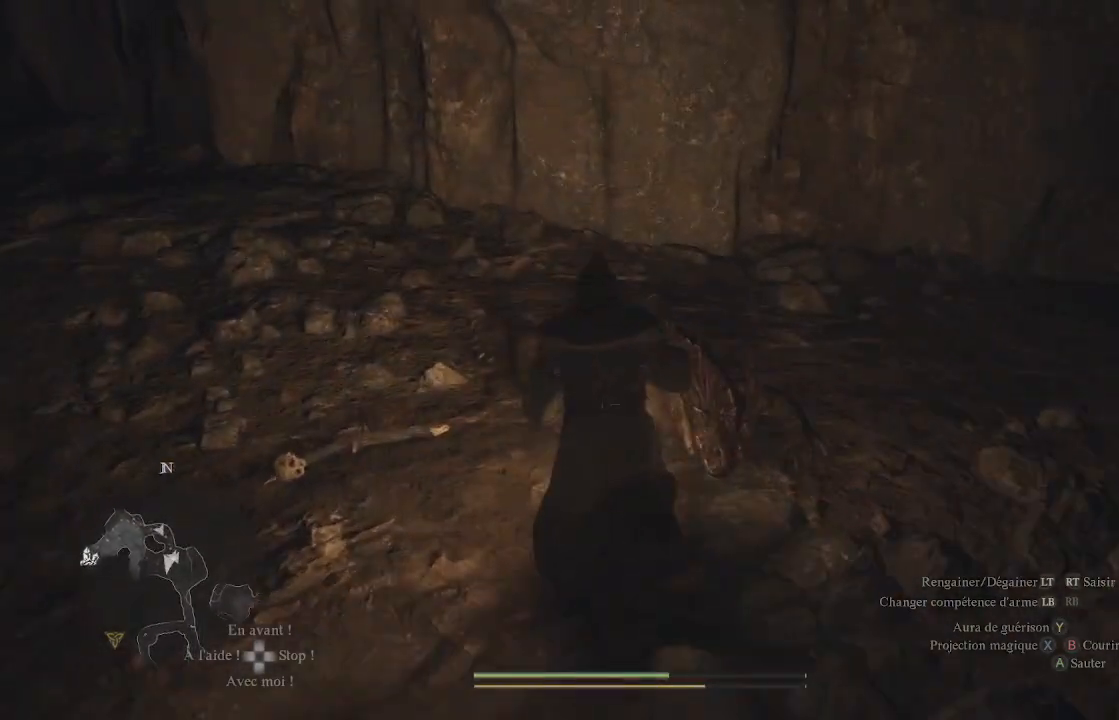
{"buttons": ["B"], "left_stick": "center", "right_stick": "center", "events": [[150, "B", "down"], [150, "left_stick", "center"], [267, "B", "up"], [333, "B", "down"], [417, "B", "up"], [467, "B", "down"]]}
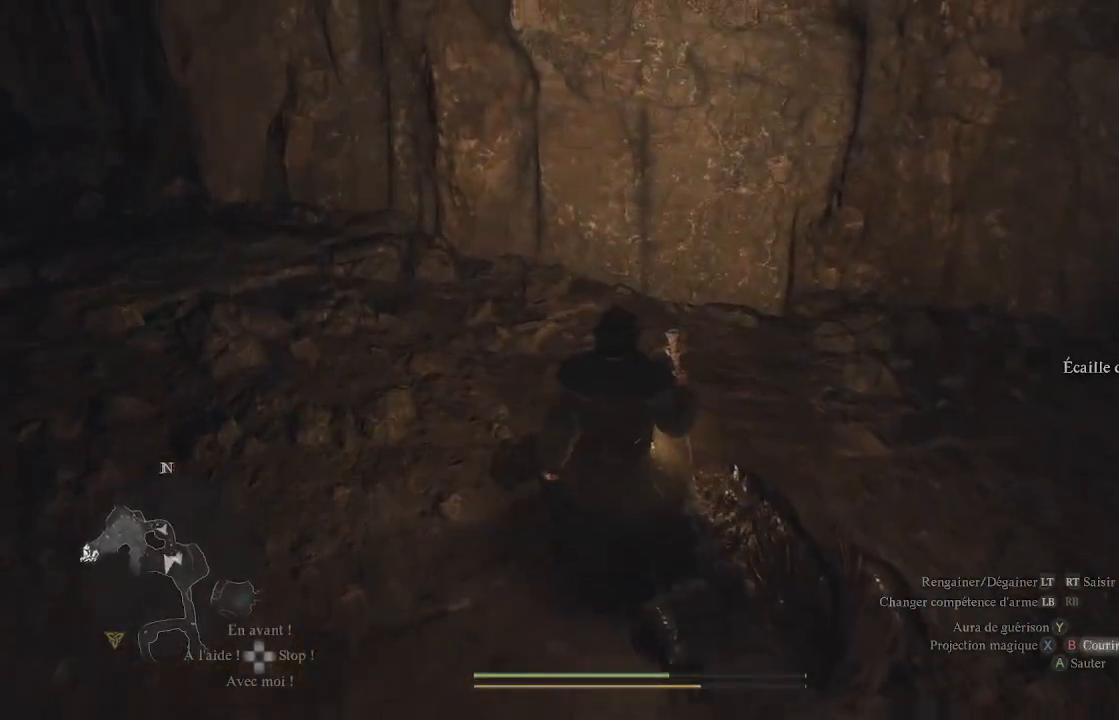
{"buttons": [], "left_stick": "up-right", "right_stick": "right", "events": [[33, "B", "up"], [83, "B", "down"], [167, "B", "up"], [217, "left_stick", "right"], [350, "right_stick", "right"], [433, "left_stick", "up-right"]]}
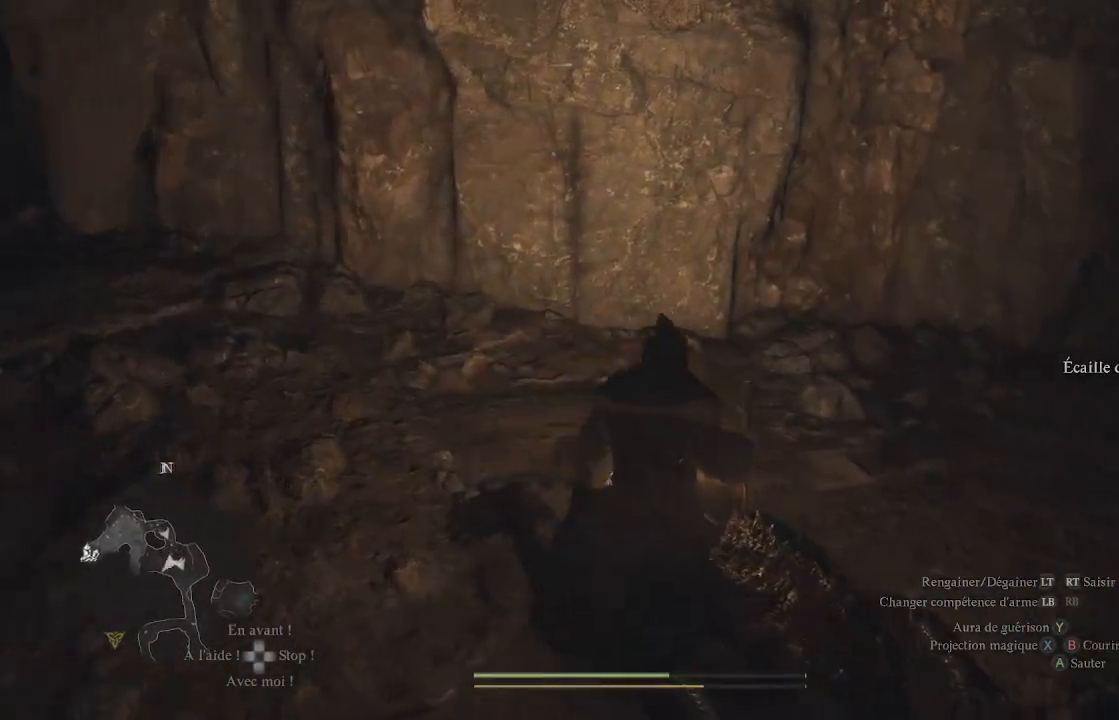
{"buttons": [], "left_stick": "up-right", "right_stick": "center", "events": [[317, "right_stick", "center"]]}
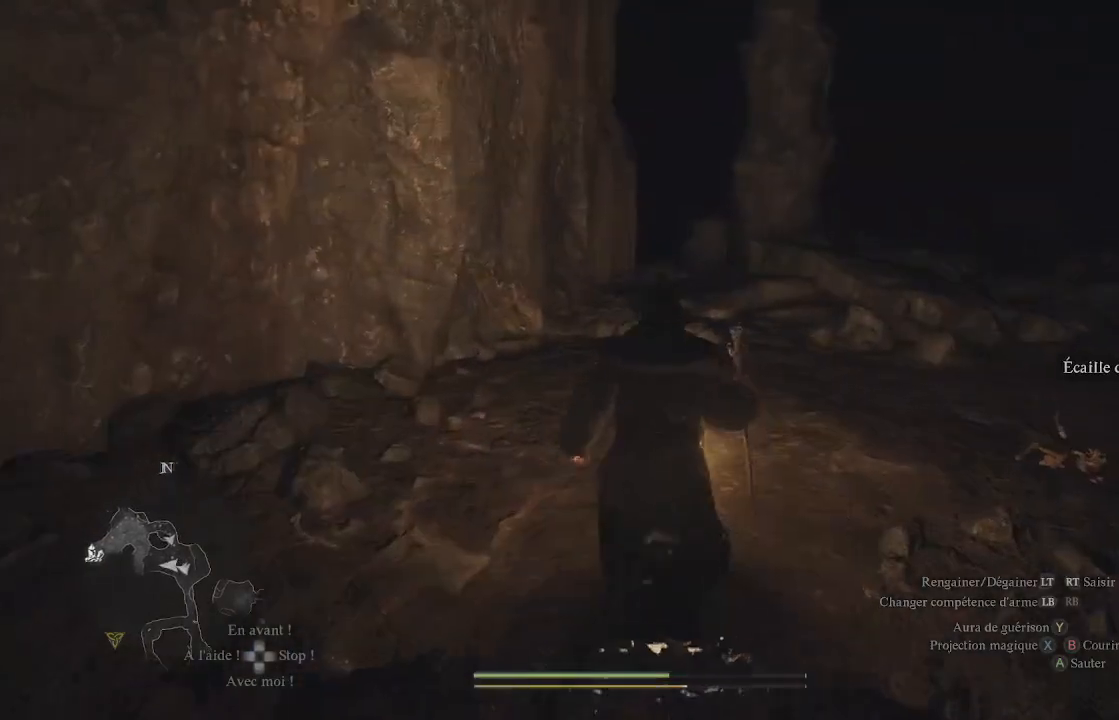
{"buttons": [], "left_stick": "up-right", "right_stick": "right", "events": [[117, "right_stick", "right"]]}
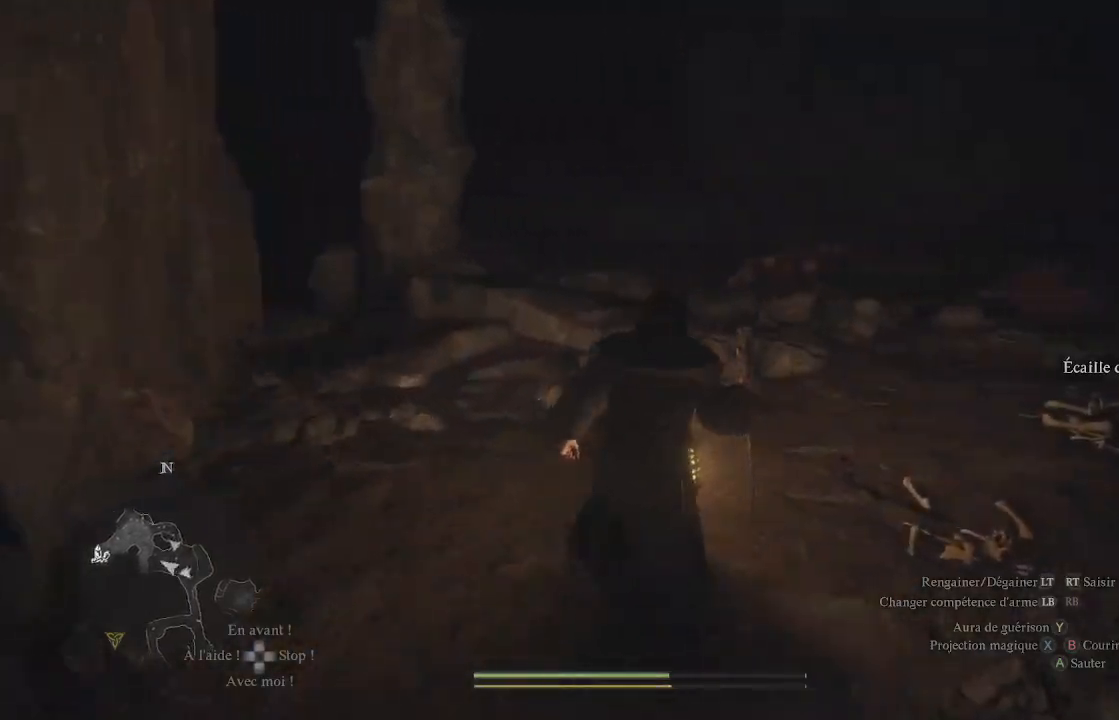
{"buttons": [], "left_stick": "up-right", "right_stick": "left", "events": [[117, "right_stick", "center"], [433, "right_stick", "left"]]}
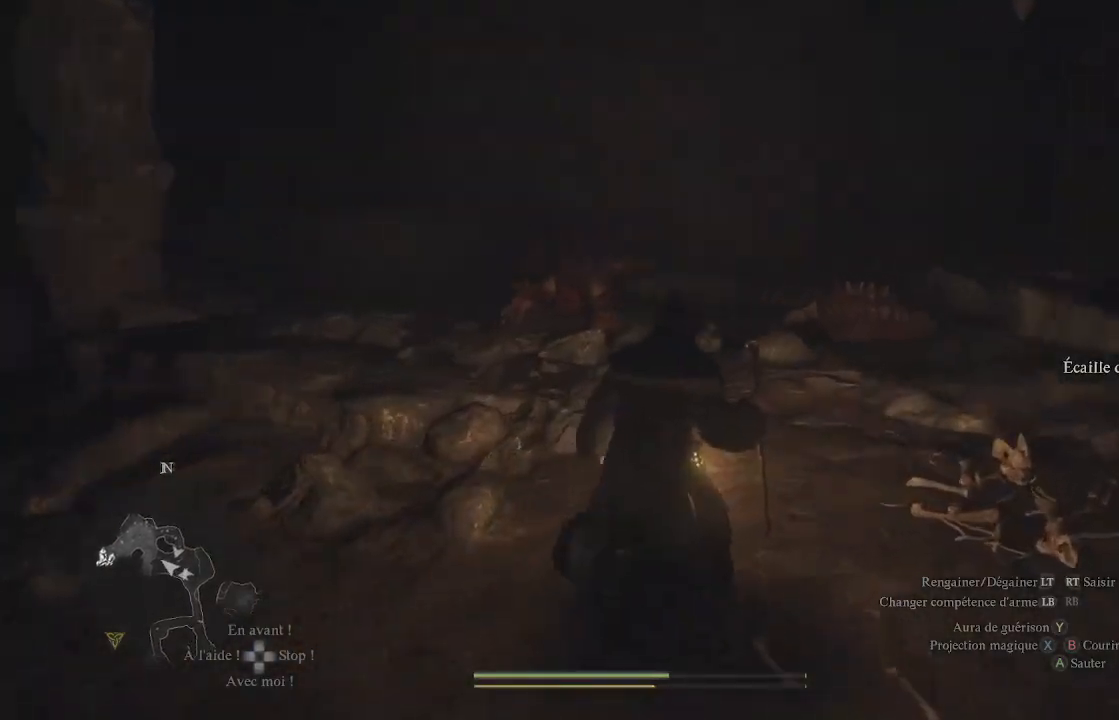
{"buttons": ["L3"], "left_stick": "up-right", "right_stick": "down-left", "events": [[133, "right_stick", "center"], [367, "right_stick", "down-left"], [483, "L3", "down"]]}
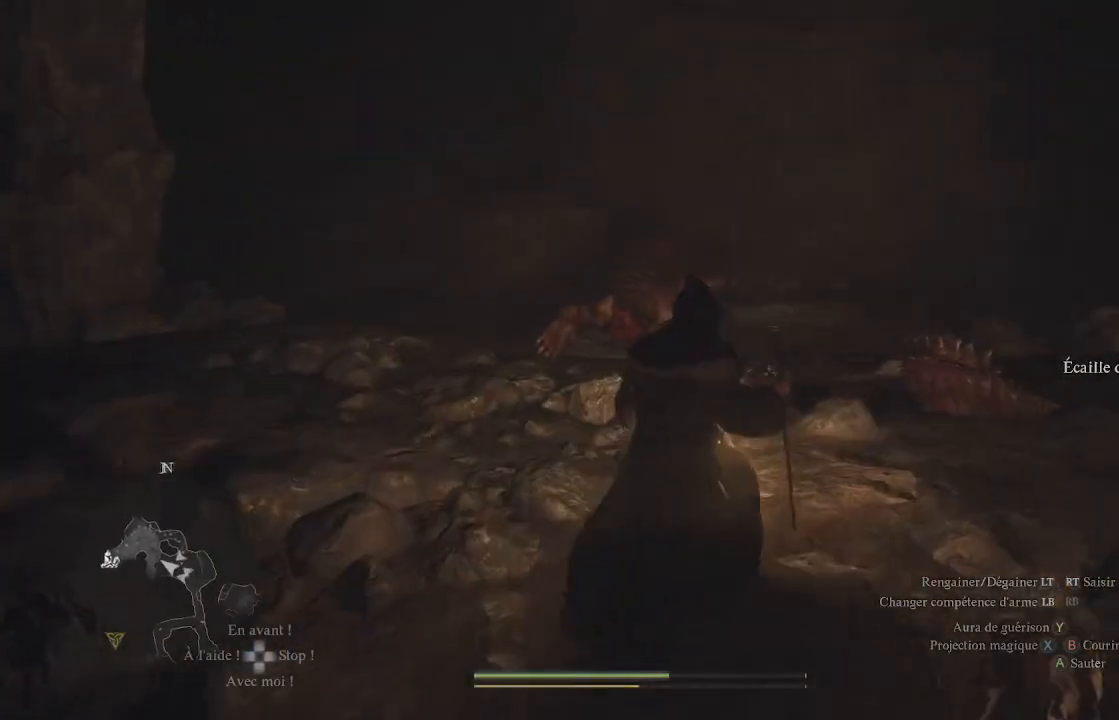
{"buttons": [], "left_stick": "up-right", "right_stick": "center", "events": [[100, "right_stick", "center"], [133, "L3", "up"]]}
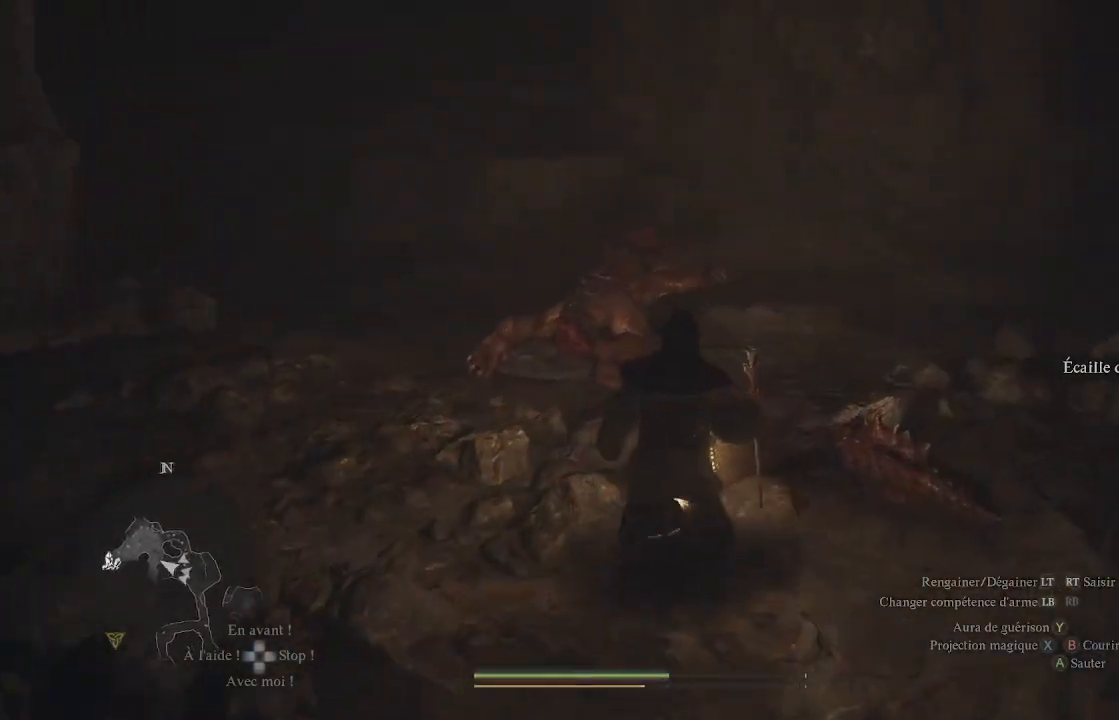
{"buttons": [], "left_stick": "up", "right_stick": "center", "events": [[17, "left_stick", "up"], [217, "right_stick", "left"], [467, "right_stick", "center"]]}